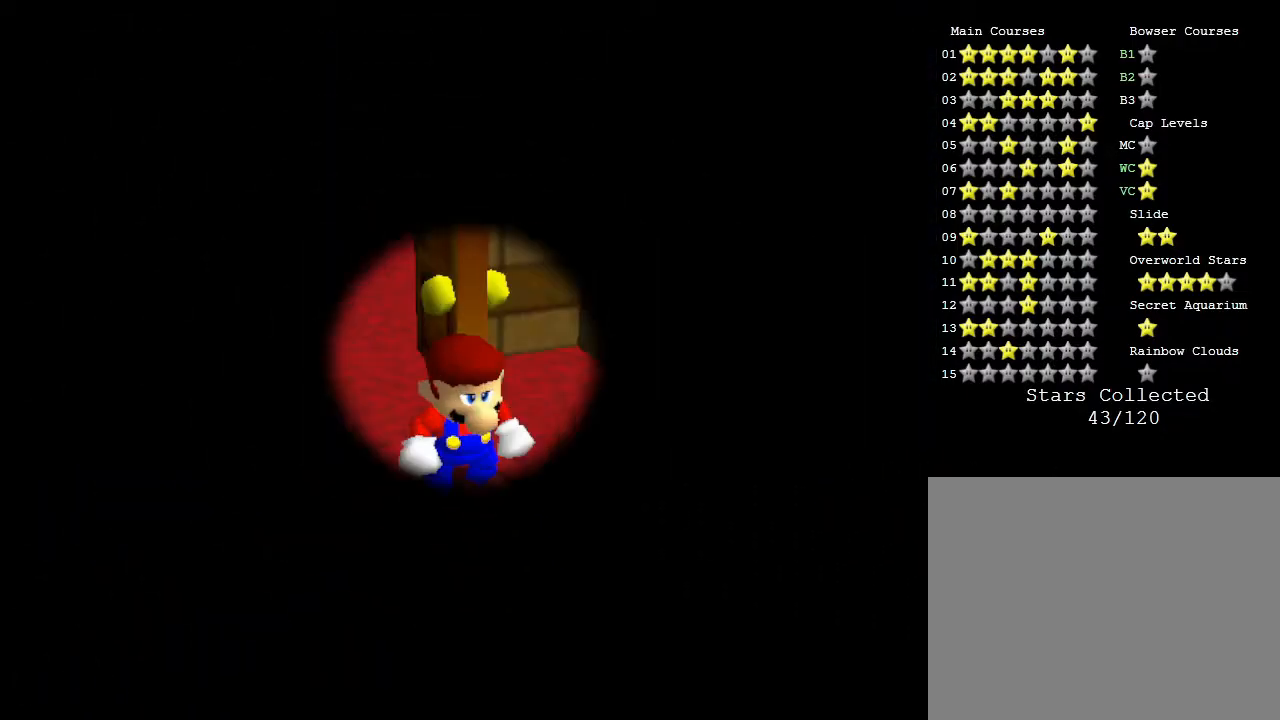
Gameplay with a controller (Nintendo layout); each line is a JSON object with the inputs held at the frame after it. "events" lists button and stick changes between this image and that frame as [ms after this image, input, new state], when the widget could be followed in between. Not read: L3 R3.
{"buttons": [], "left_stick": "center", "events": []}
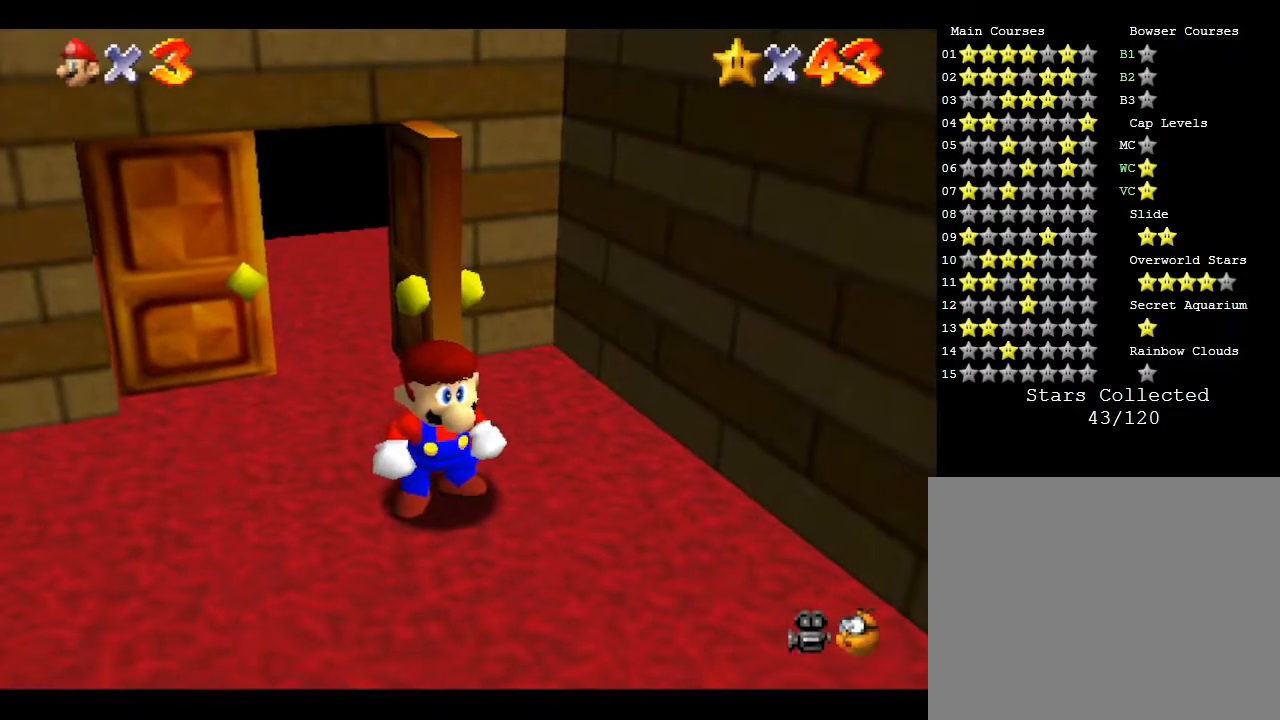
{"buttons": [], "left_stick": "down", "events": [[17, "left_stick", "down-right"], [217, "left_stick", "down"]]}
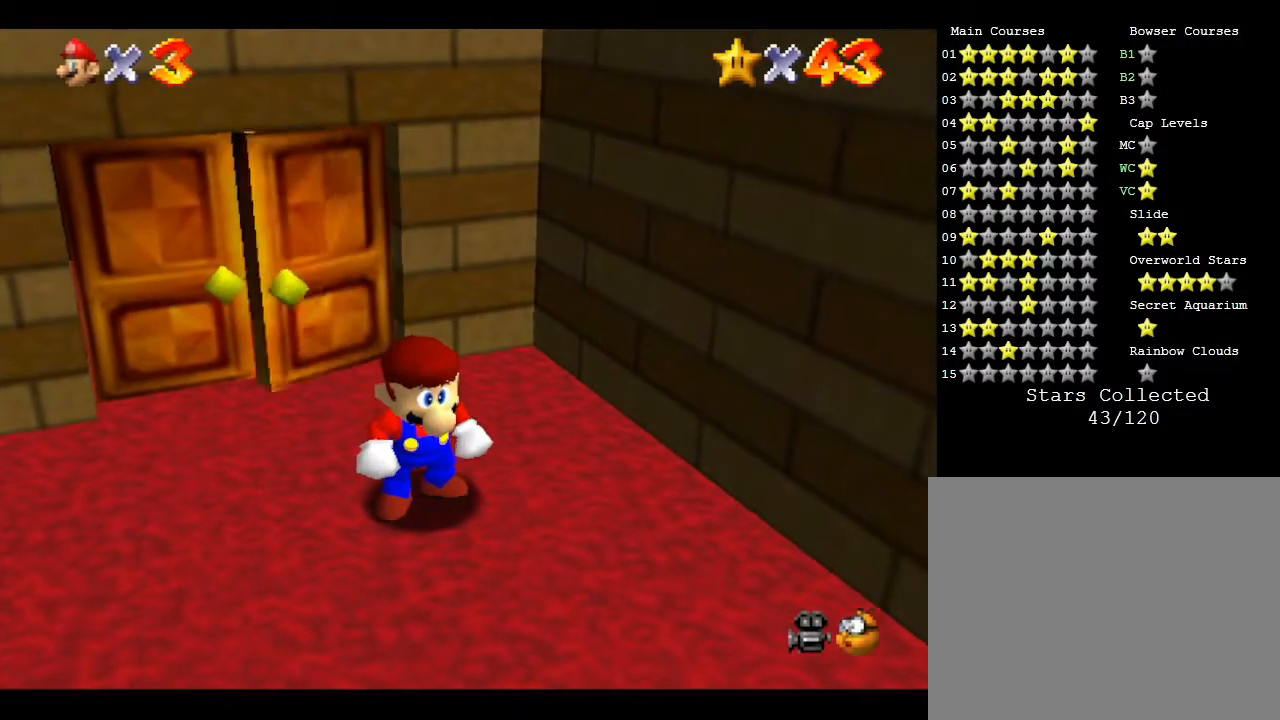
{"buttons": [], "left_stick": "down-right", "events": [[117, "left_stick", "down-right"]]}
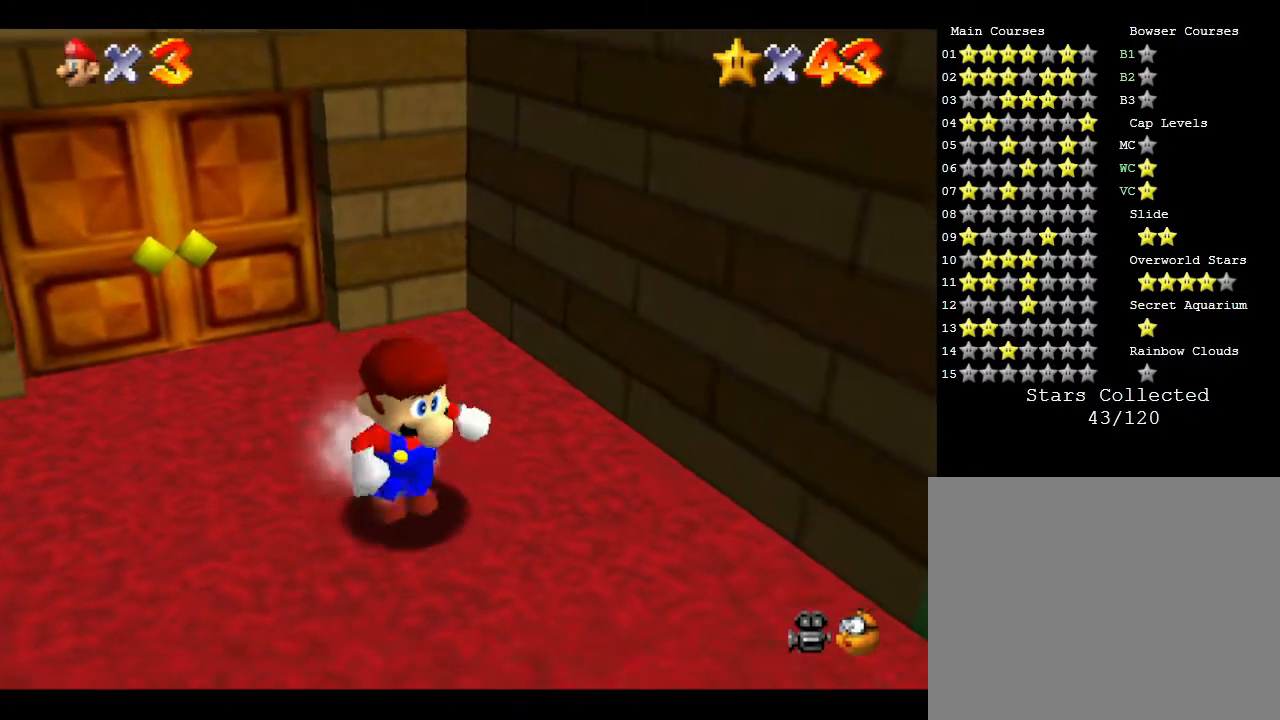
{"buttons": [], "left_stick": "right", "events": [[467, "left_stick", "right"]]}
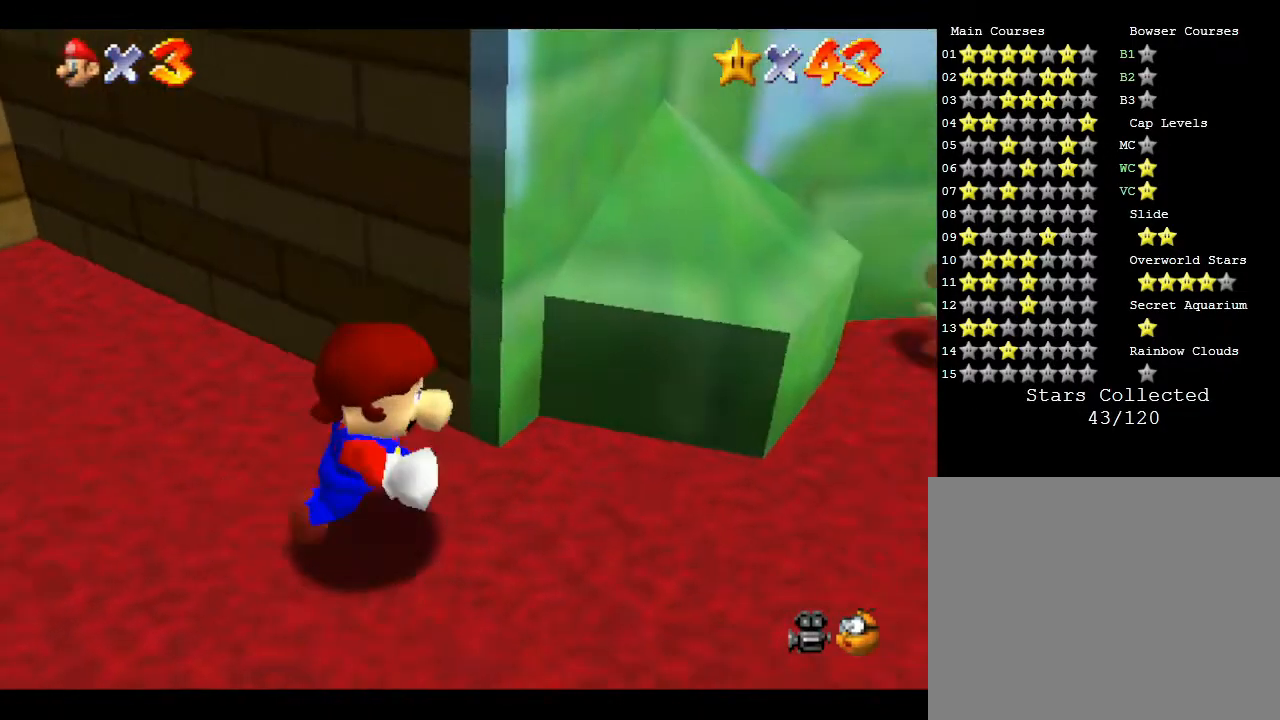
{"buttons": [], "left_stick": "up-right", "events": [[333, "left_stick", "up-right"]]}
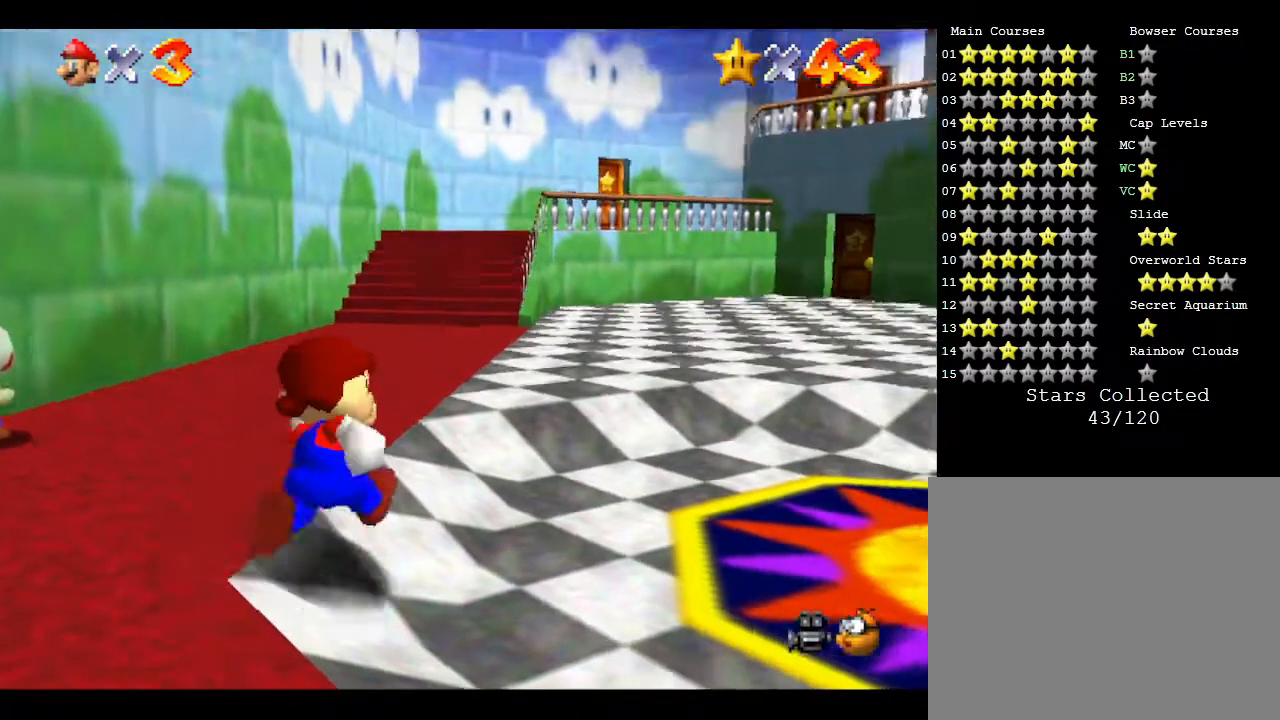
{"buttons": [], "left_stick": "up-right", "events": []}
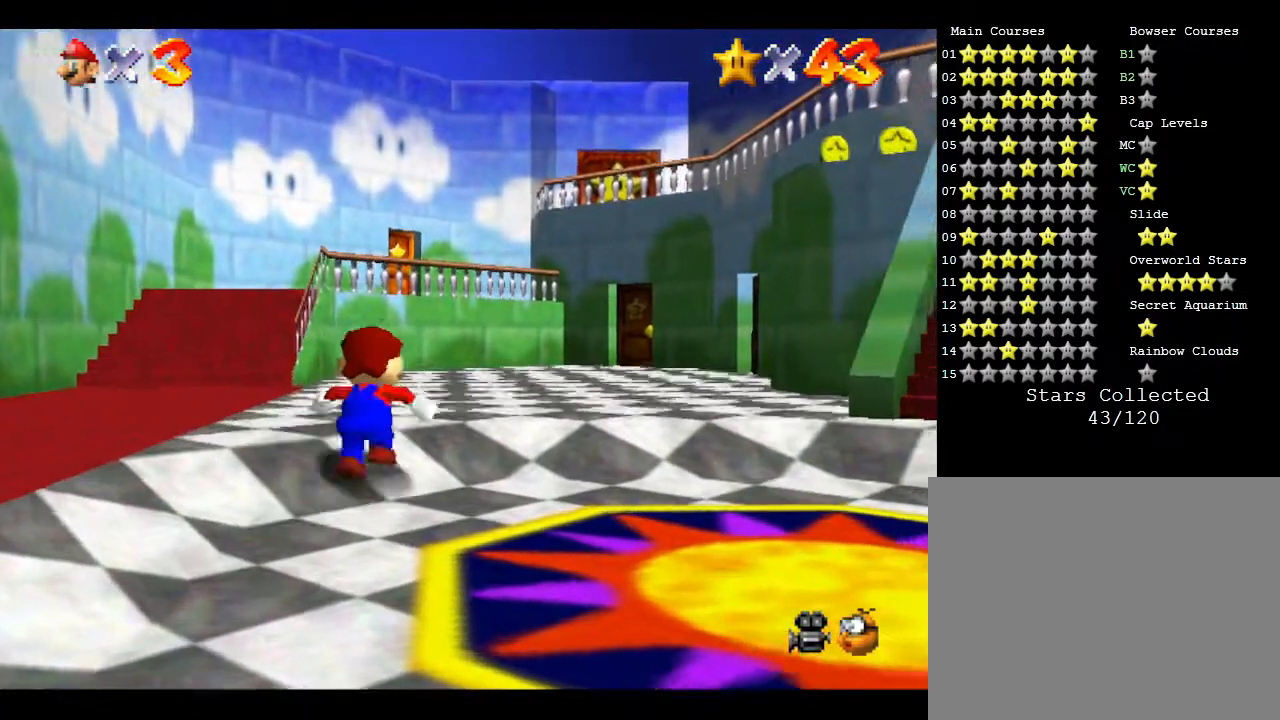
{"buttons": ["B"], "left_stick": "up-right", "events": [[350, "B", "down"]]}
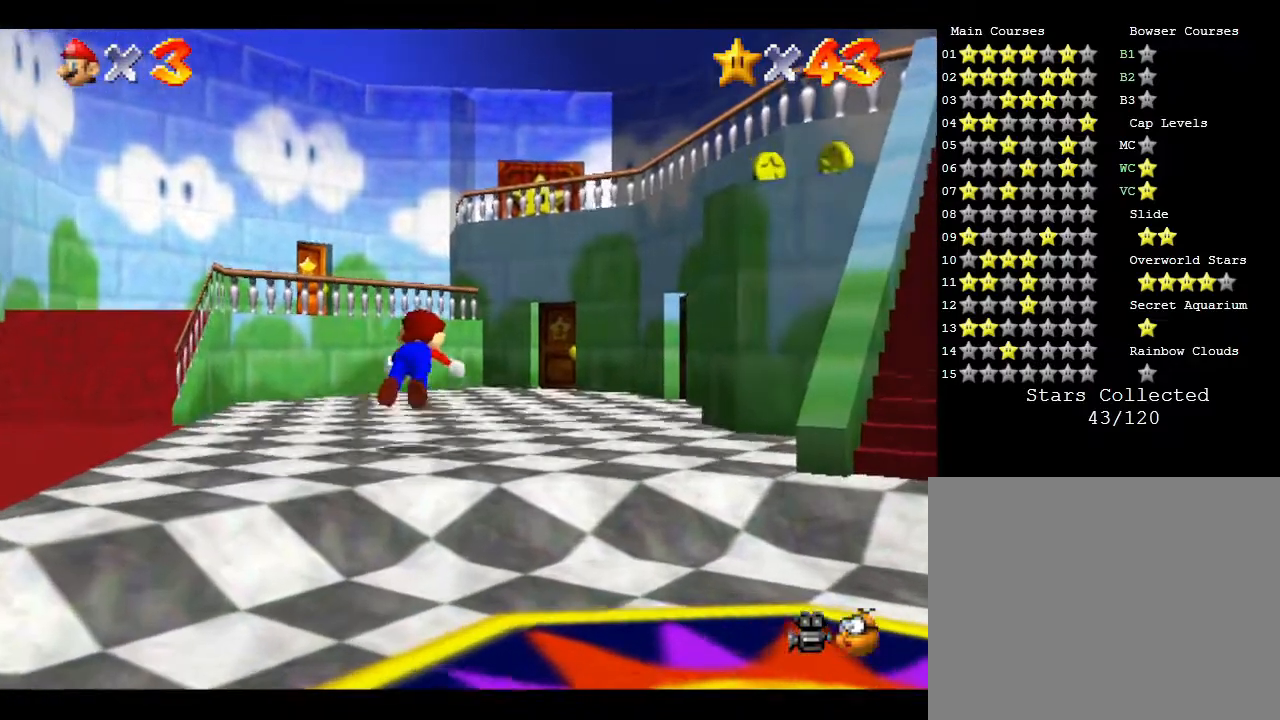
{"buttons": [], "left_stick": "up", "events": [[67, "B", "up"], [283, "B", "down"], [383, "left_stick", "up"], [467, "B", "up"]]}
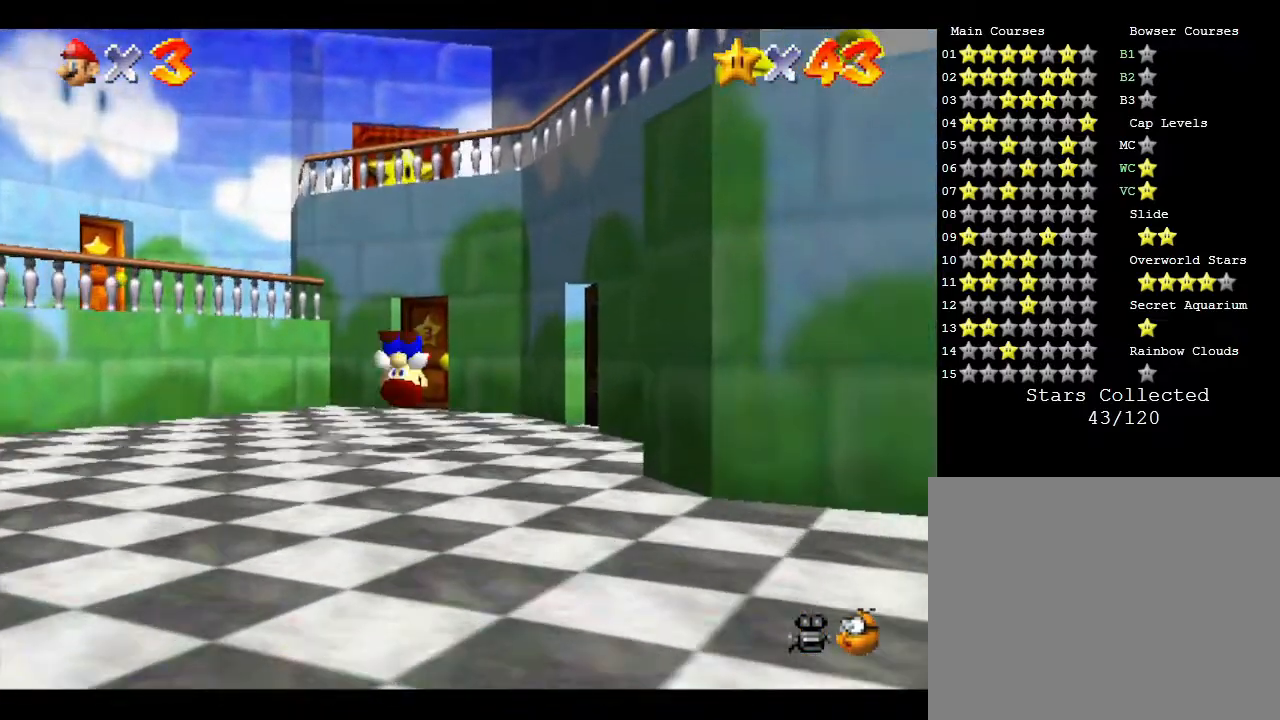
{"buttons": [], "left_stick": "up-right", "events": [[433, "left_stick", "up-right"]]}
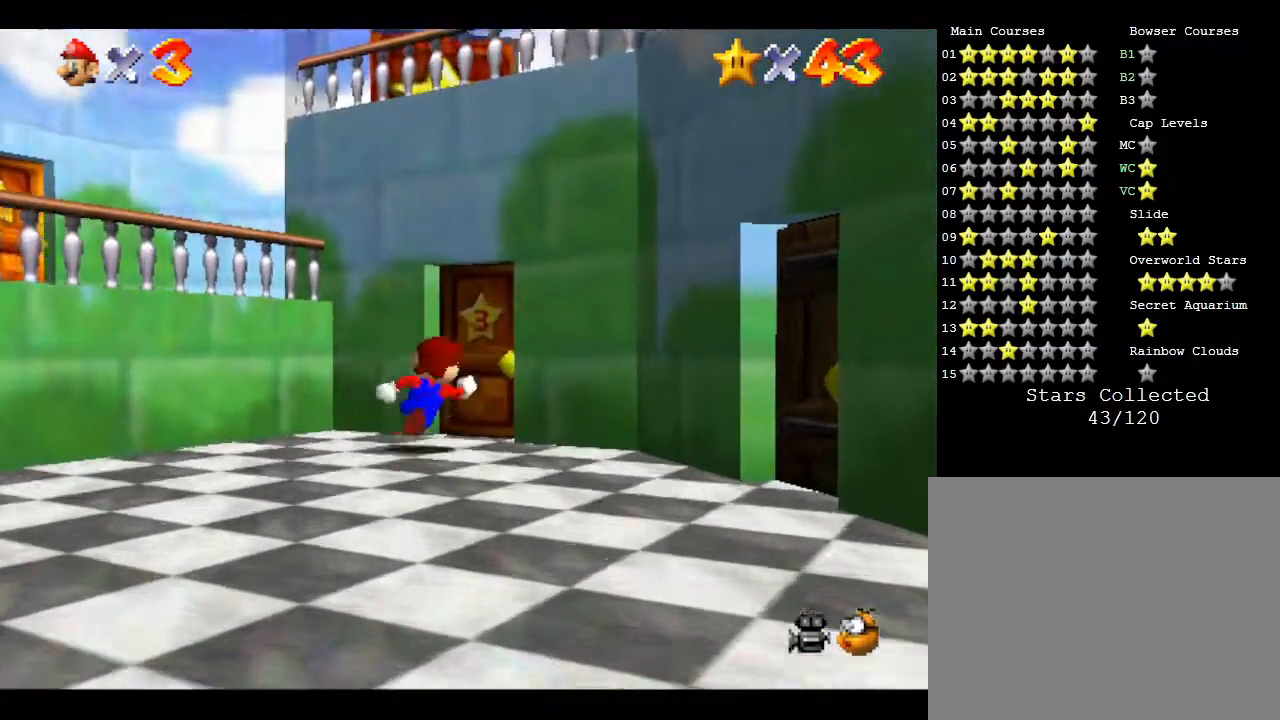
{"buttons": [], "left_stick": "up", "events": [[183, "left_stick", "up"]]}
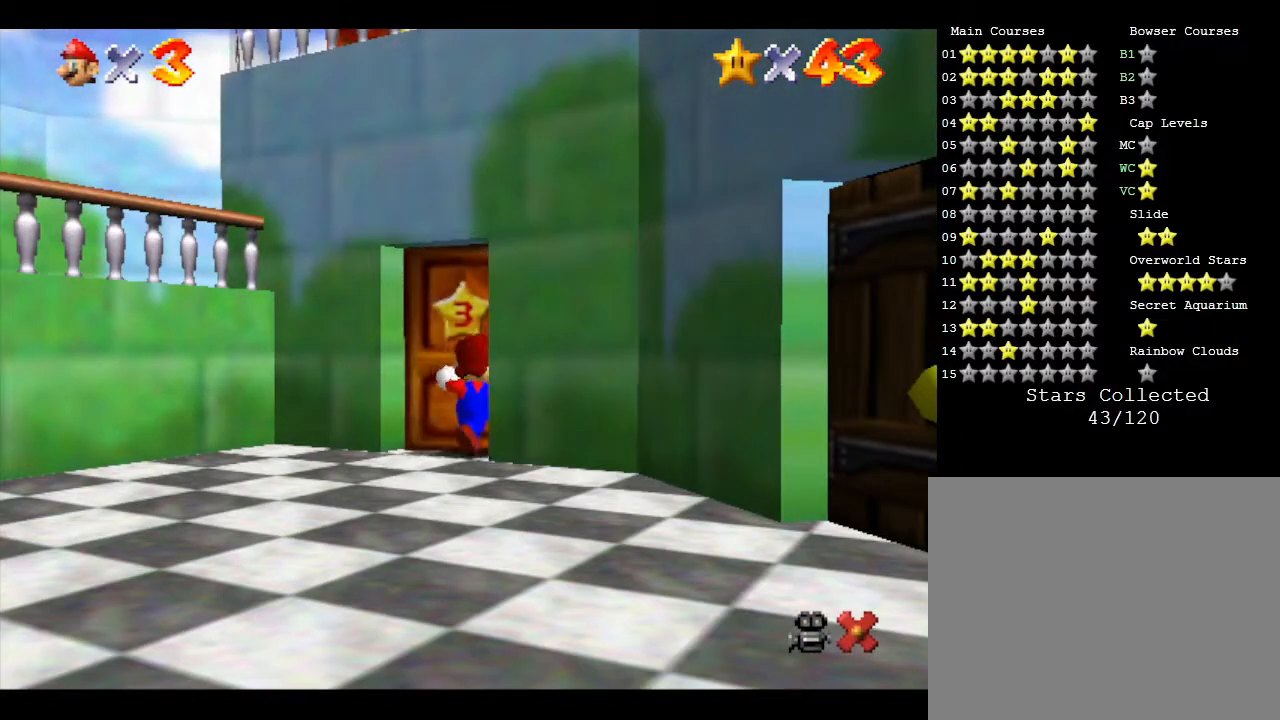
{"buttons": [], "left_stick": "up", "events": [[117, "left_stick", "center"], [267, "left_stick", "up"]]}
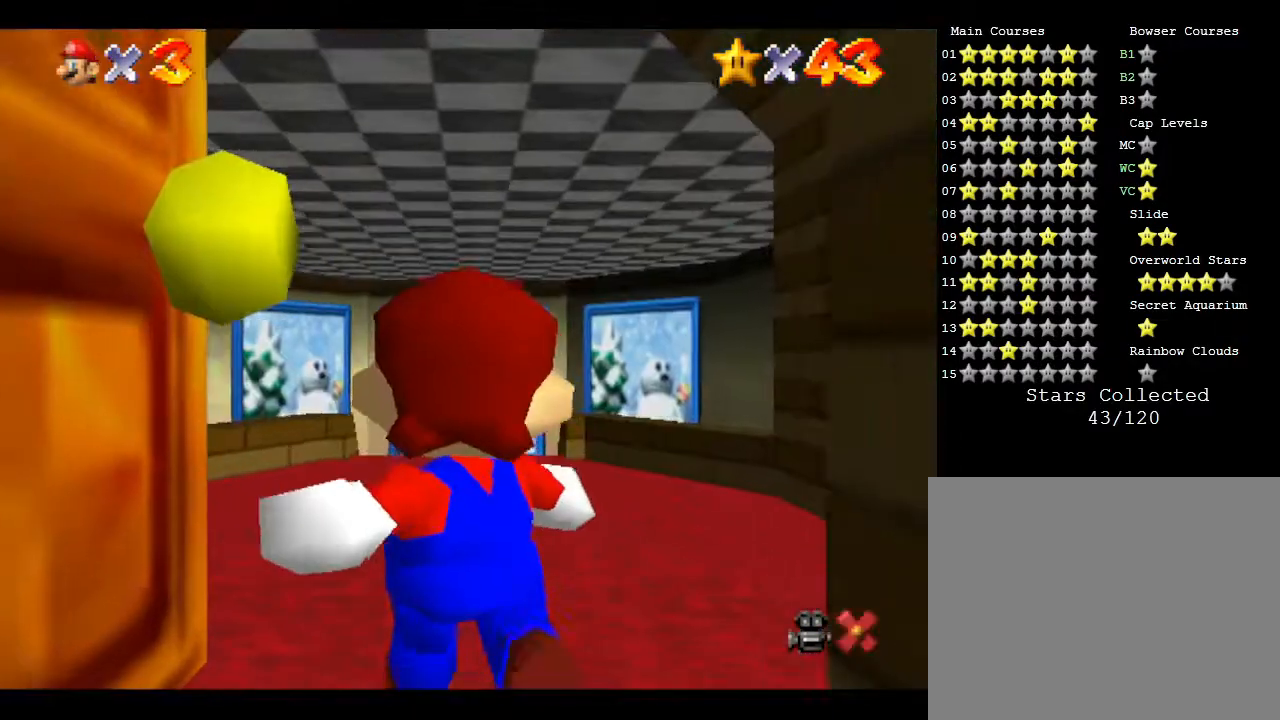
{"buttons": [], "left_stick": "up", "events": []}
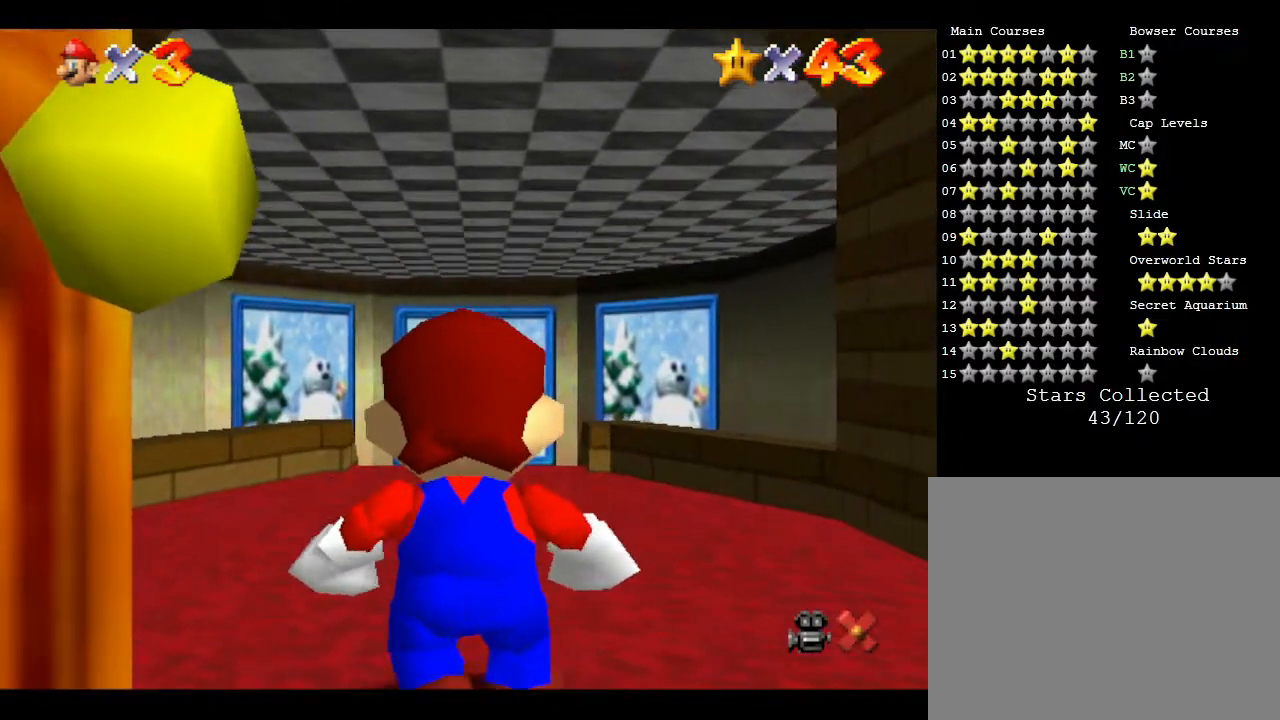
{"buttons": [], "left_stick": "up", "events": []}
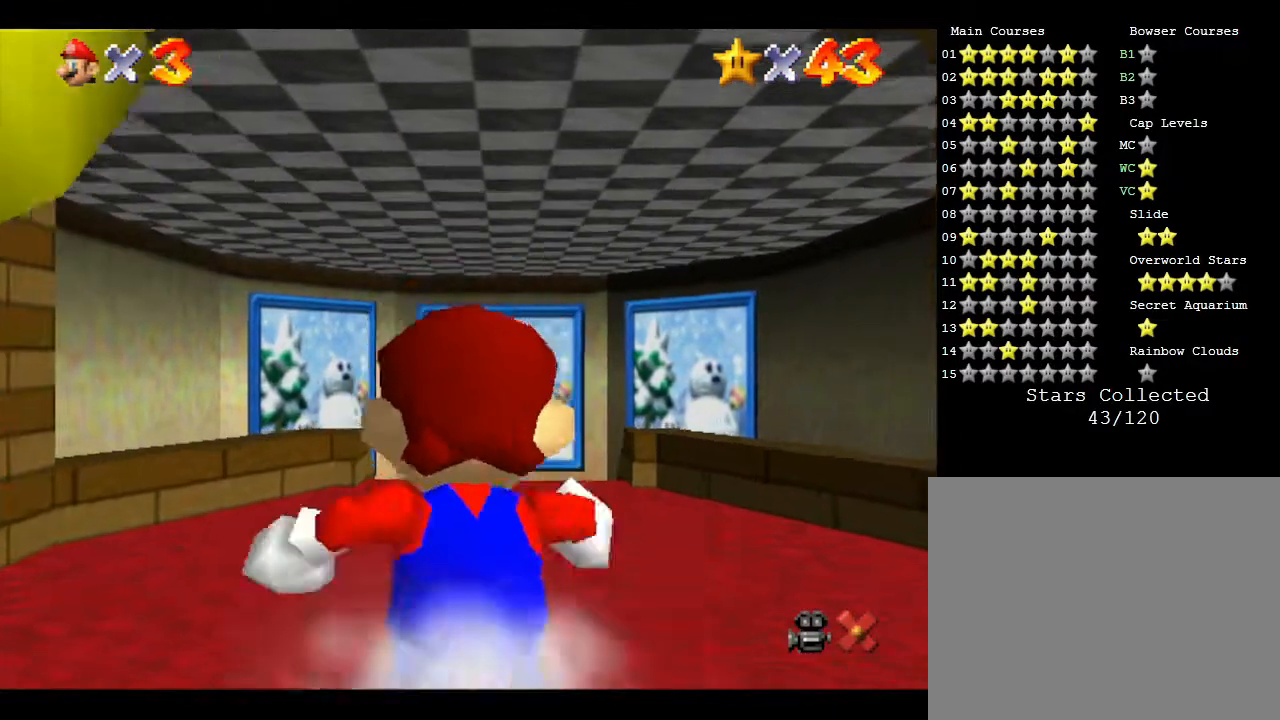
{"buttons": [], "left_stick": "up", "events": [[117, "B", "down"], [367, "B", "up"]]}
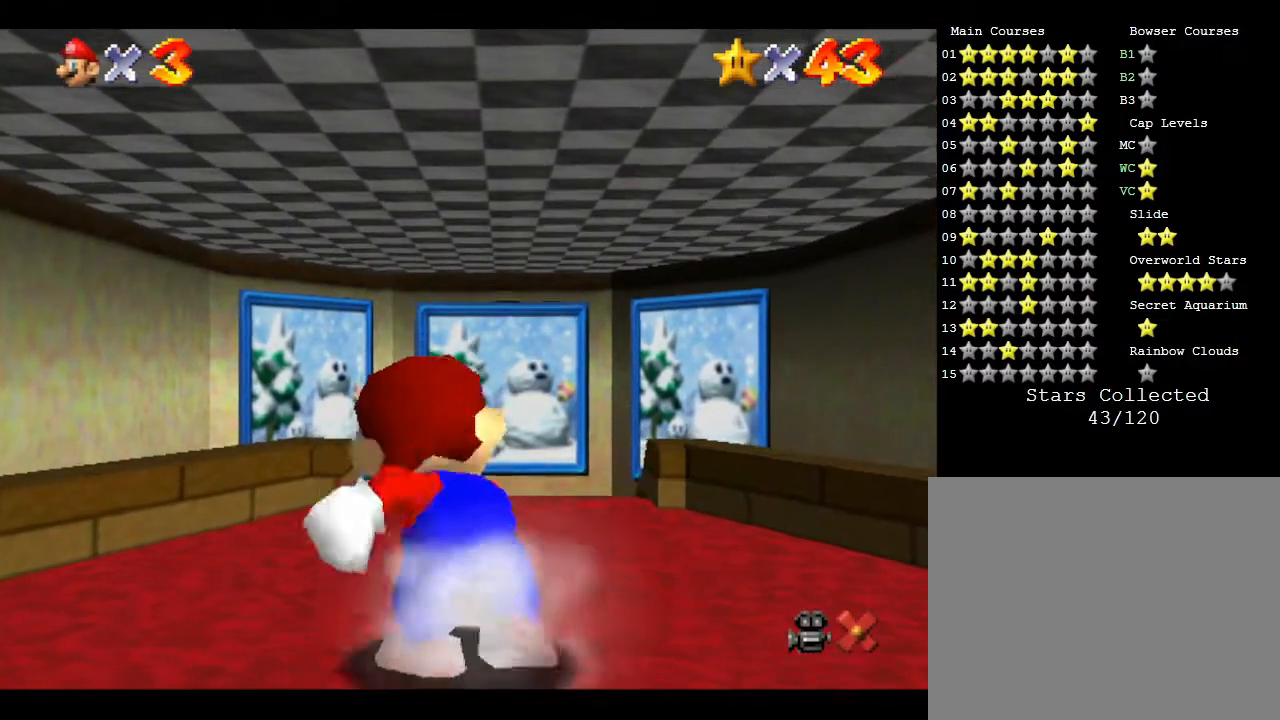
{"buttons": [], "left_stick": "up", "events": [[300, "A", "down"], [367, "A", "up"]]}
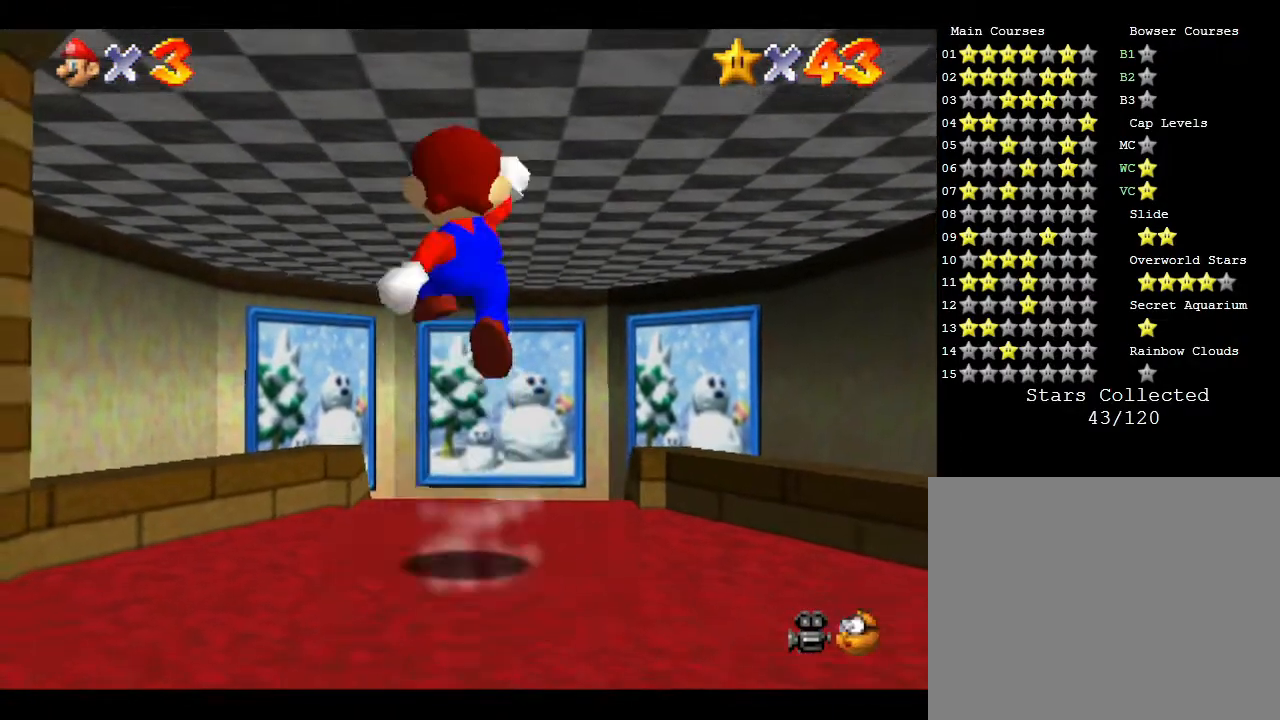
{"buttons": [], "left_stick": "up", "events": [[300, "B", "down"], [450, "B", "up"]]}
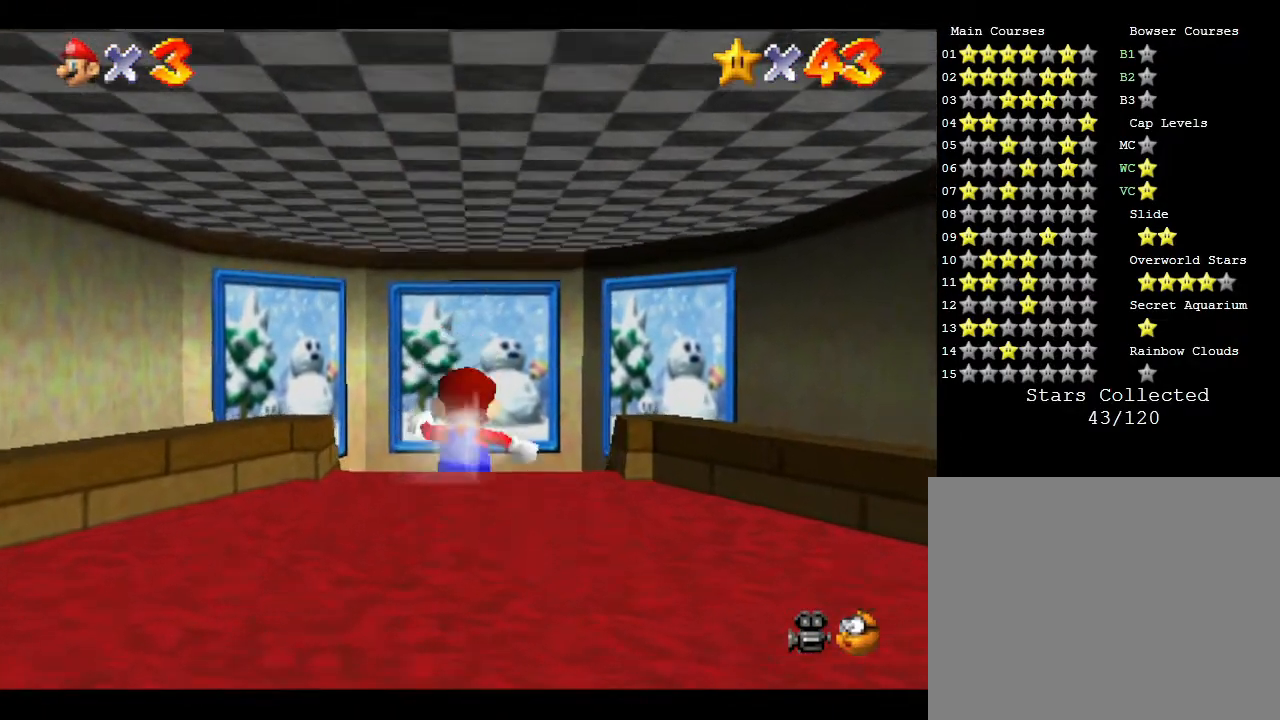
{"buttons": ["A"], "left_stick": "up", "events": [[300, "A", "down"]]}
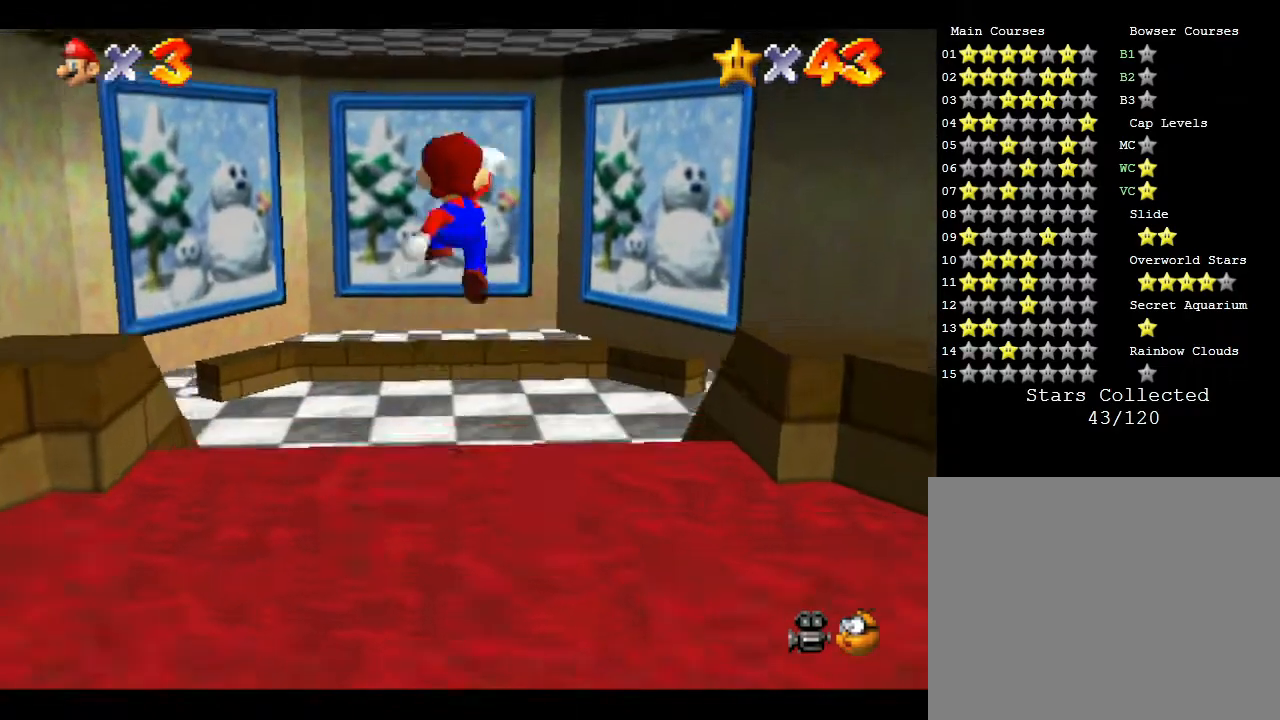
{"buttons": [], "left_stick": "up", "events": [[150, "A", "up"], [217, "B", "down"], [367, "B", "up"]]}
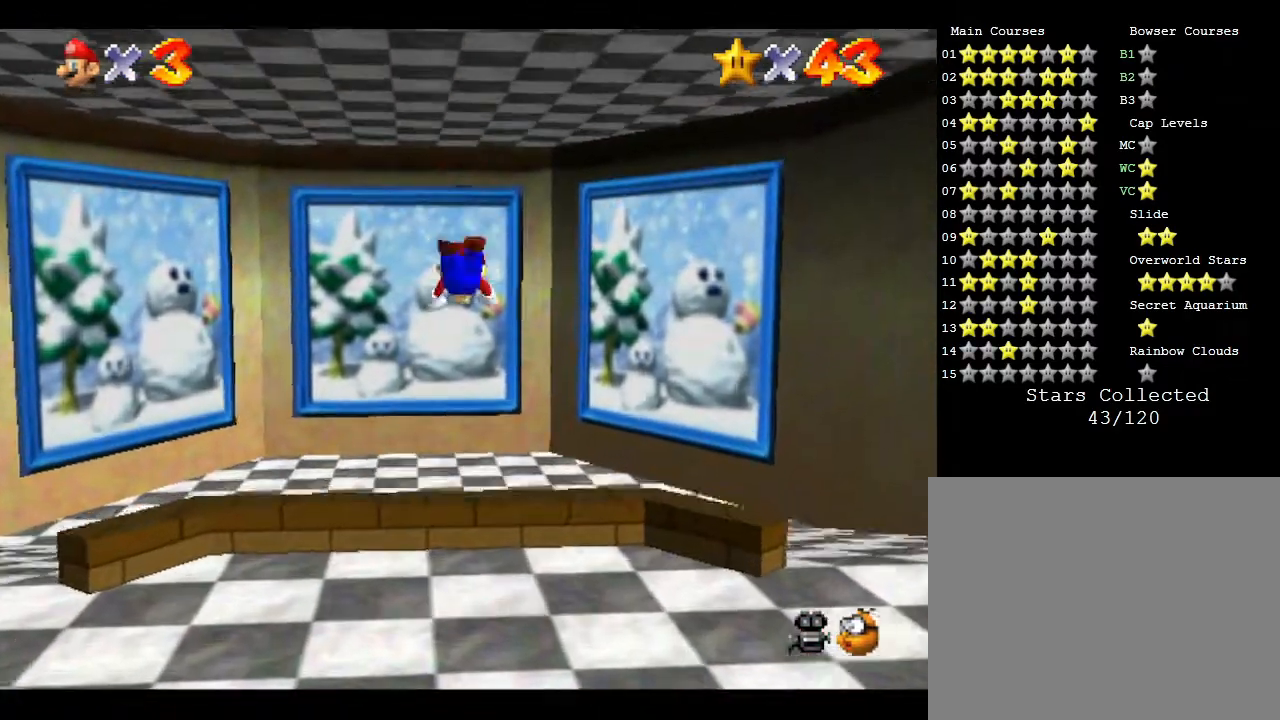
{"buttons": ["A"], "left_stick": "up", "events": [[83, "A", "down"], [183, "A", "up"], [250, "A", "down"], [367, "A", "up"], [467, "A", "down"]]}
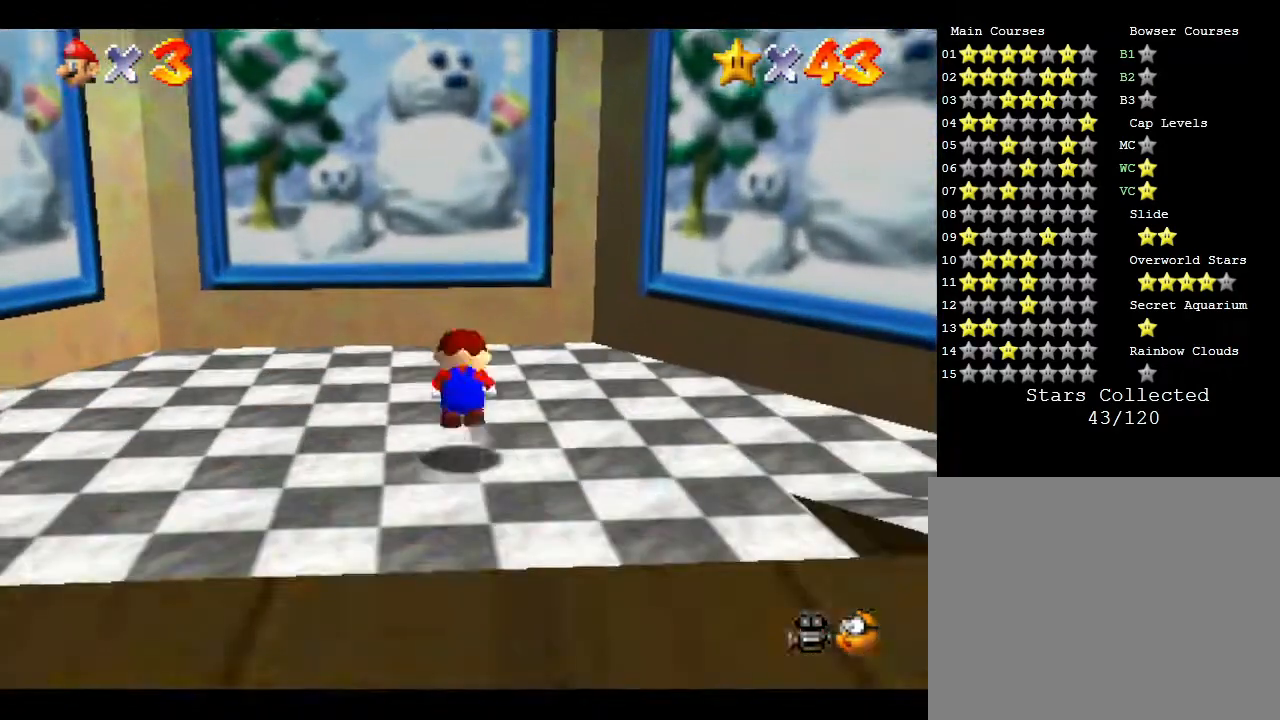
{"buttons": [], "left_stick": "up", "events": [[467, "A", "up"]]}
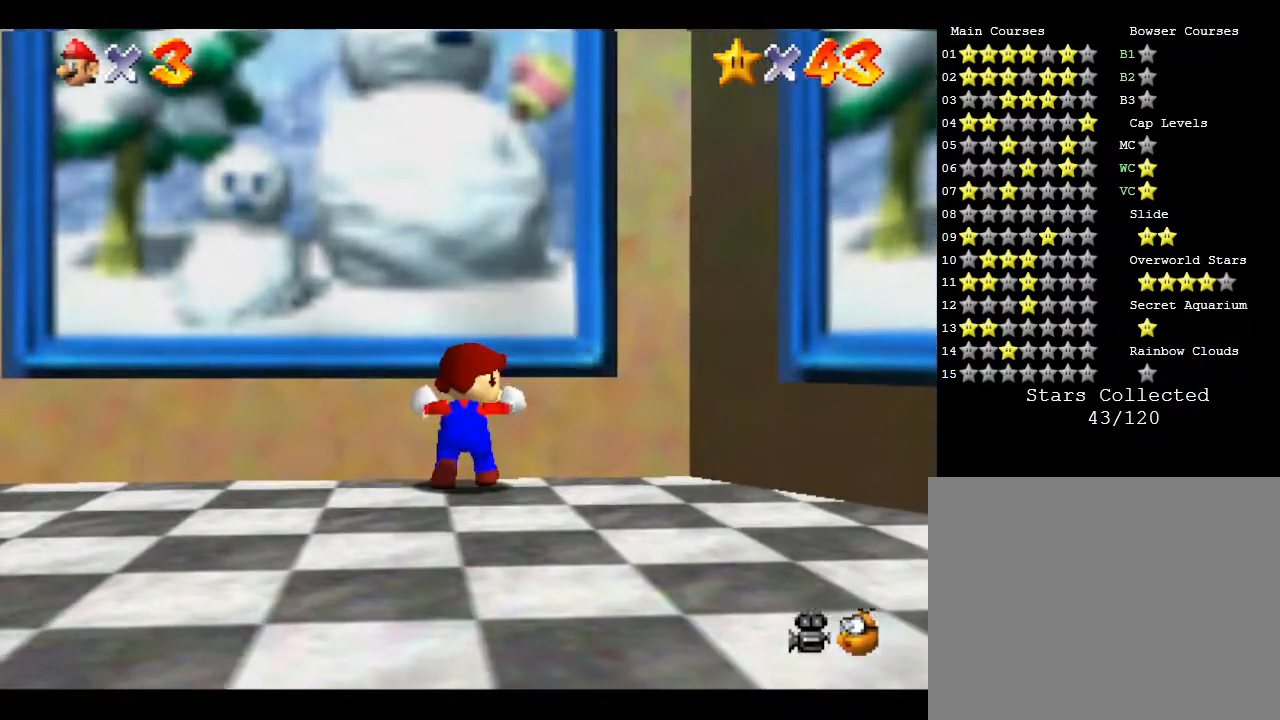
{"buttons": ["B"], "left_stick": "up", "events": [[150, "A", "down"], [483, "A", "up"], [500, "B", "down"]]}
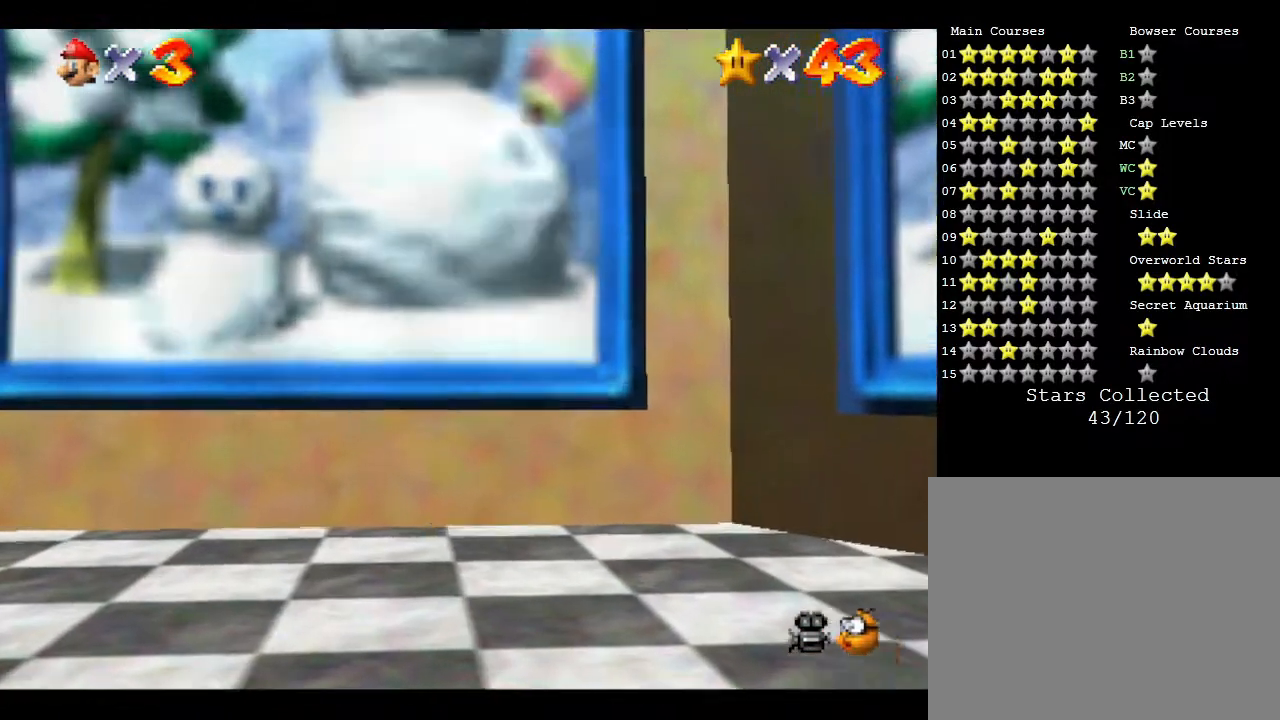
{"buttons": [], "left_stick": "center", "events": [[267, "B", "up"], [450, "left_stick", "center"]]}
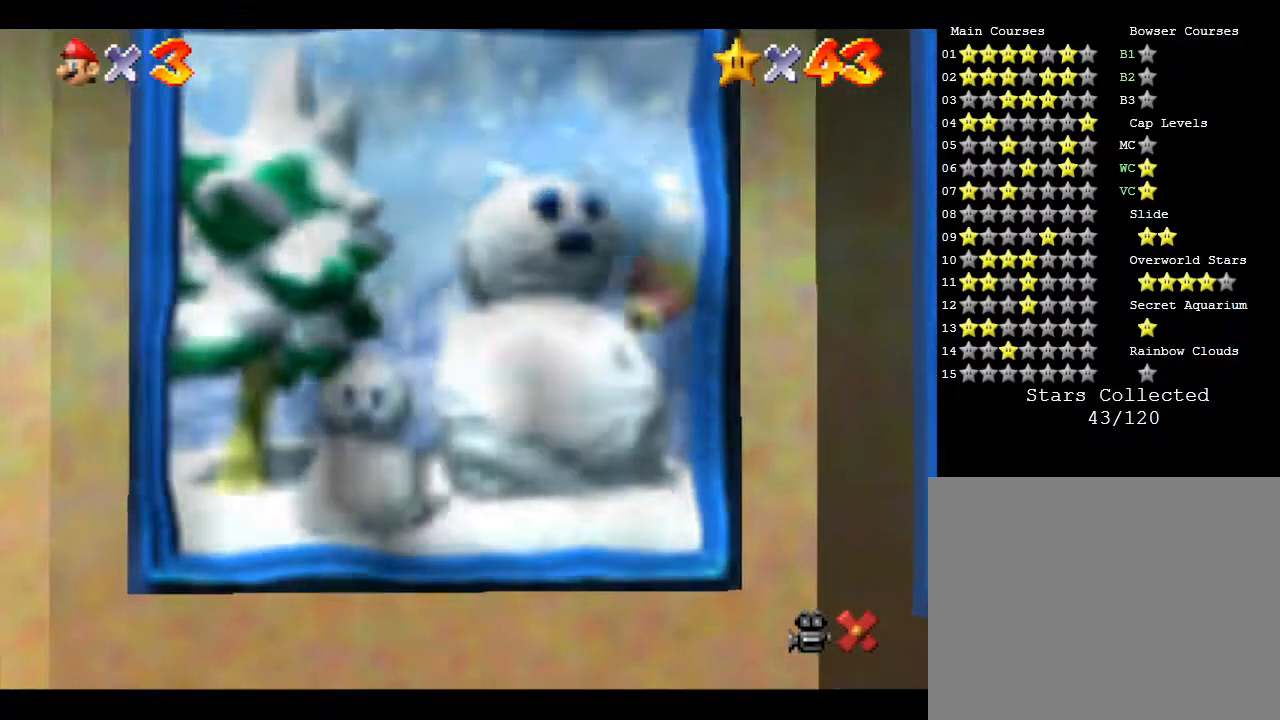
{"buttons": [], "left_stick": "center", "events": []}
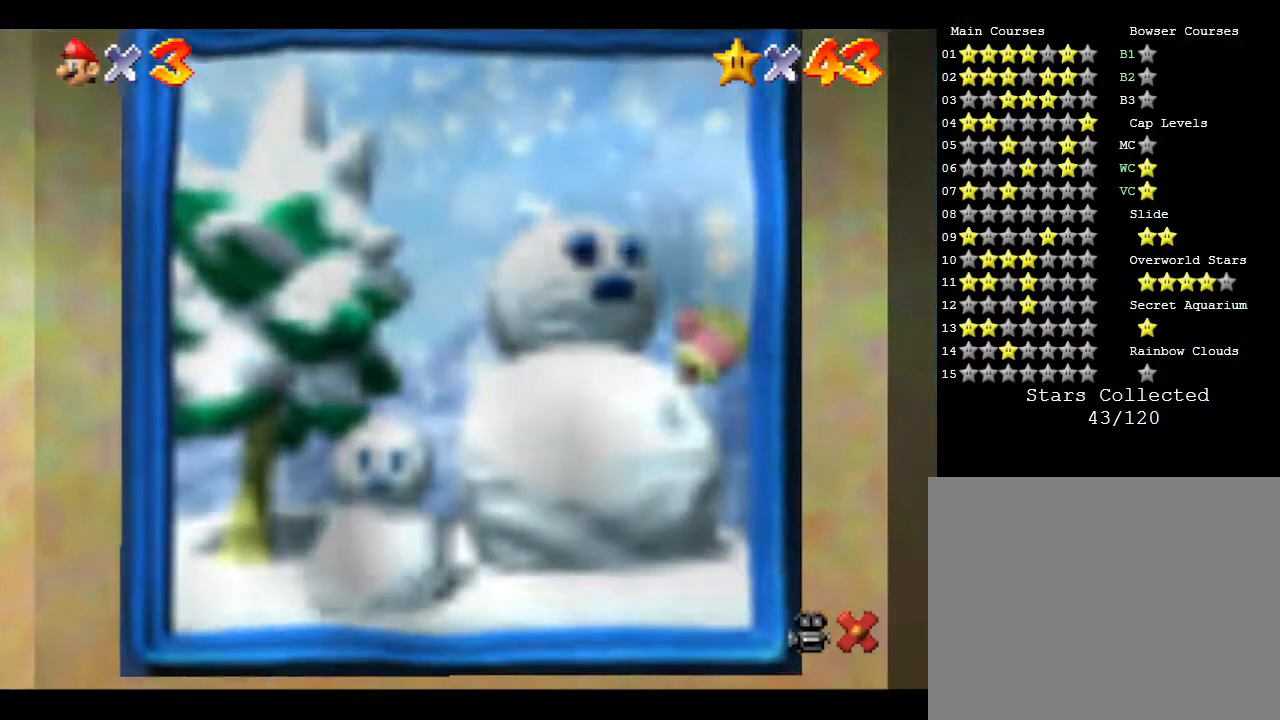
{"buttons": [], "left_stick": "center", "events": []}
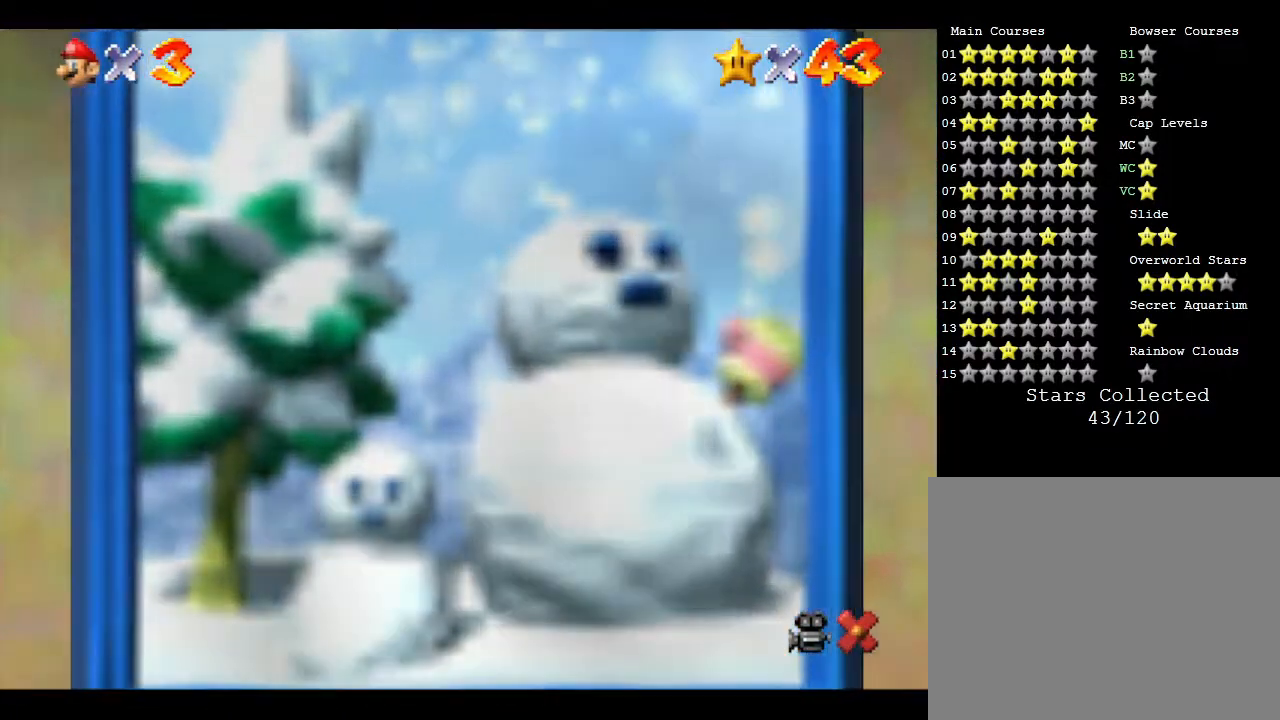
{"buttons": [], "left_stick": "center", "events": []}
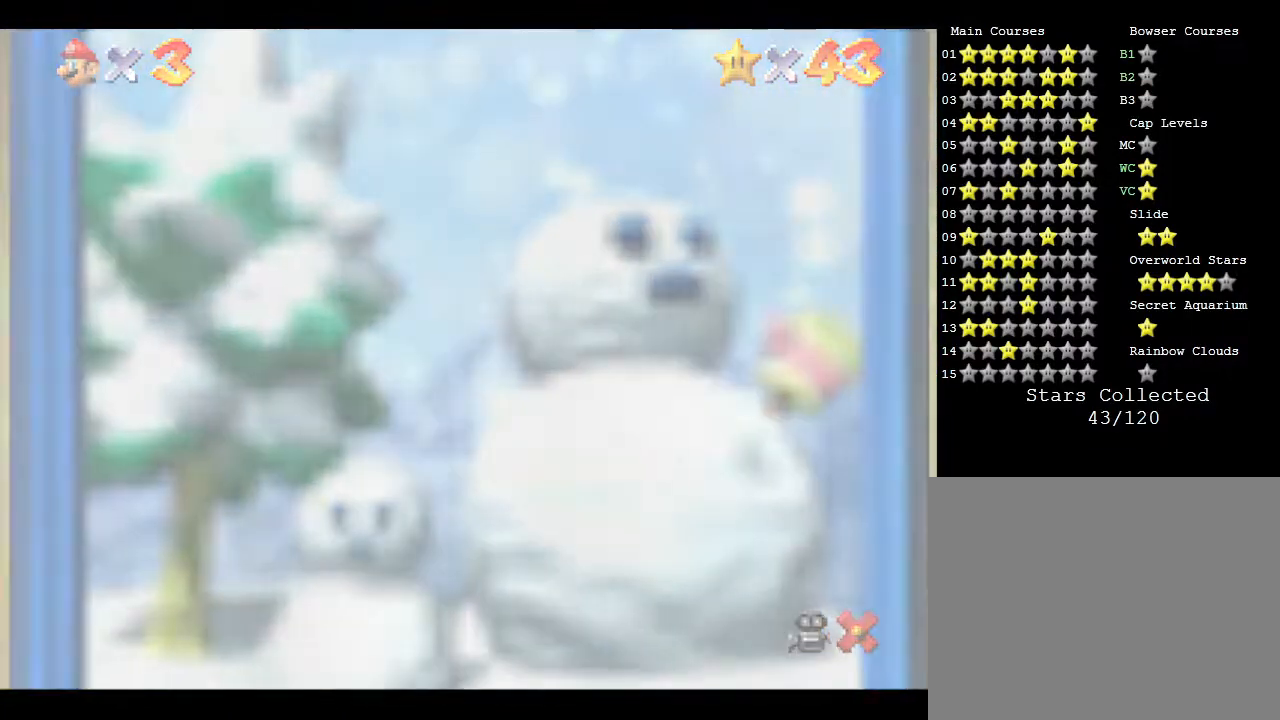
{"buttons": [], "left_stick": "center", "events": []}
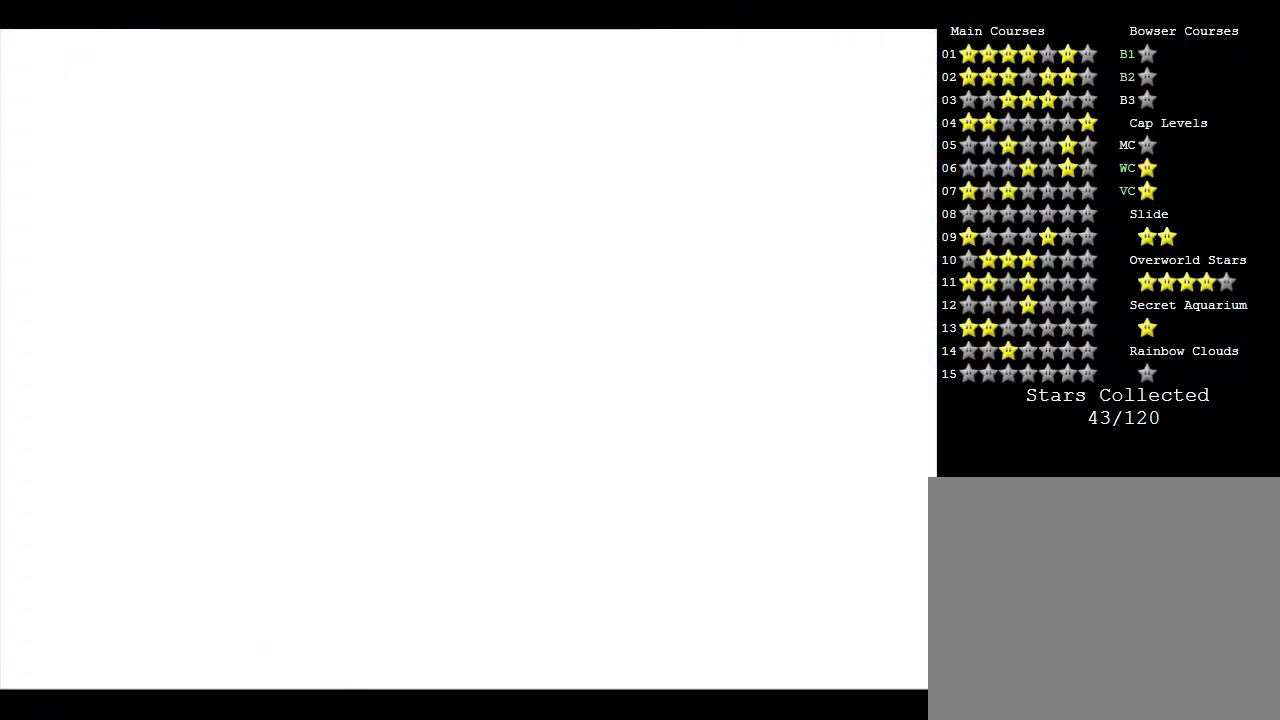
{"buttons": ["A"], "left_stick": "center", "events": [[433, "A", "down"]]}
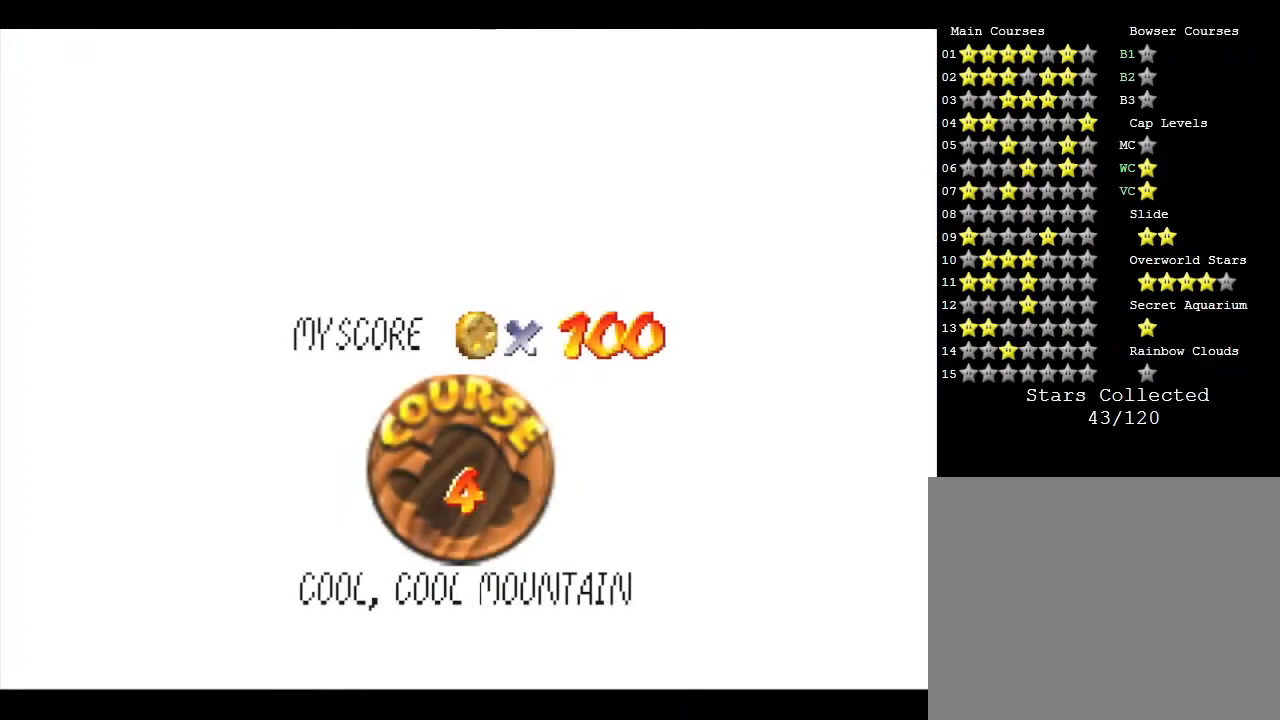
{"buttons": [], "left_stick": "center", "events": [[50, "A", "up"], [133, "A", "down"], [200, "A", "up"], [233, "A", "down"], [317, "A", "up"], [383, "A", "down"], [450, "A", "up"]]}
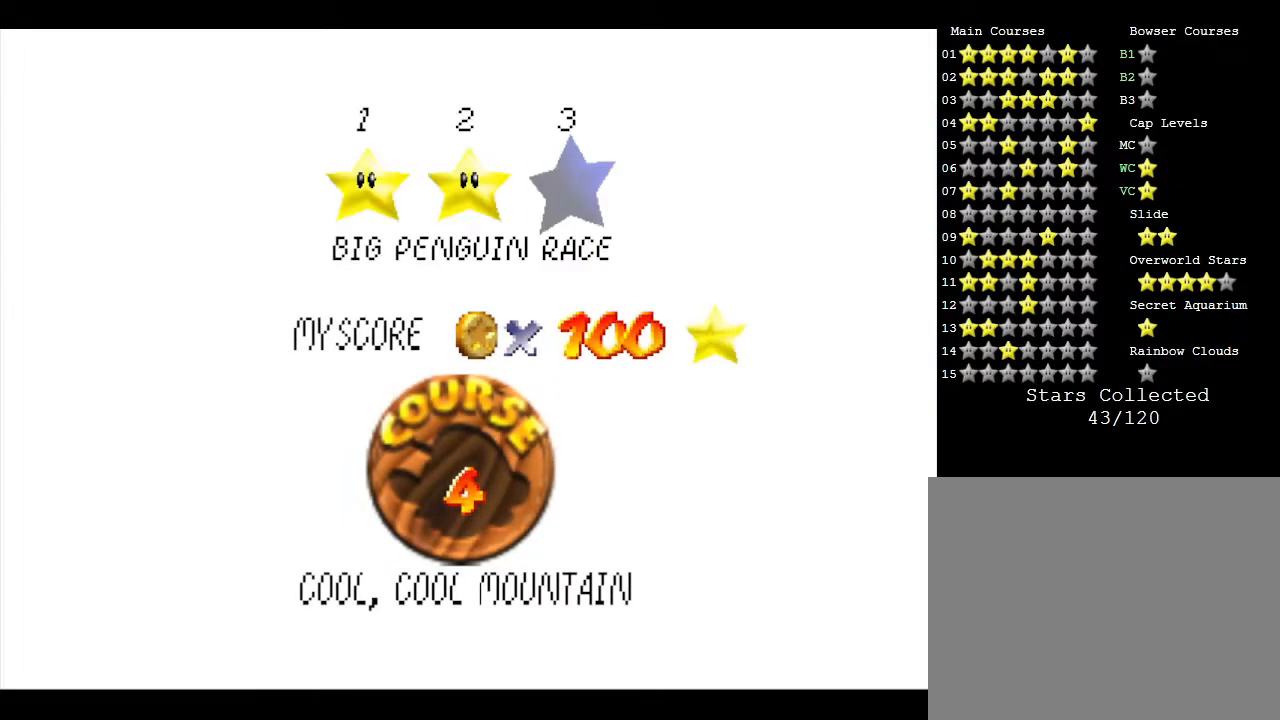
{"buttons": ["A"], "left_stick": "center", "events": [[167, "A", "down"], [200, "A", "up"], [283, "A", "down"], [467, "A", "up"], [500, "A", "down"]]}